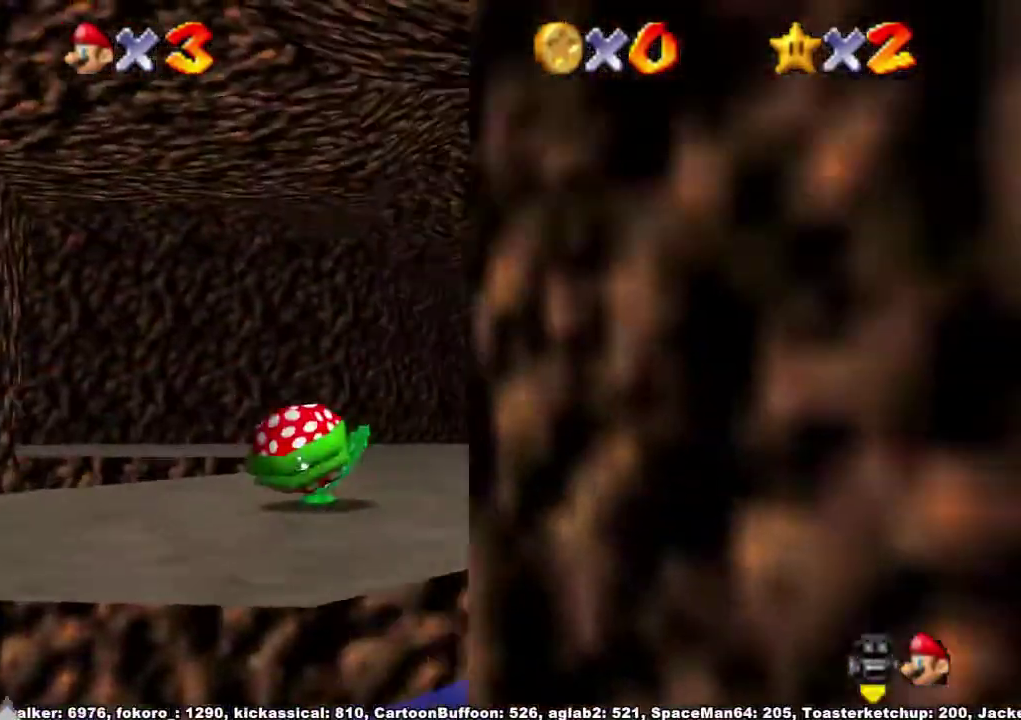
Gameplay with a controller (Xbox layout); each line is a JSON object with the inputs held at the frame after it. "events" lists button and stick changes between this image and that frame as [ms after this image, input, new state], when the widget could be followed in between. Not read: L2 L3 R2 R3.
{"buttons": [], "left_stick": "up-left", "right_stick": "center", "events": [[67, "right_stick", "center"], [167, "left_stick", "up-left"]]}
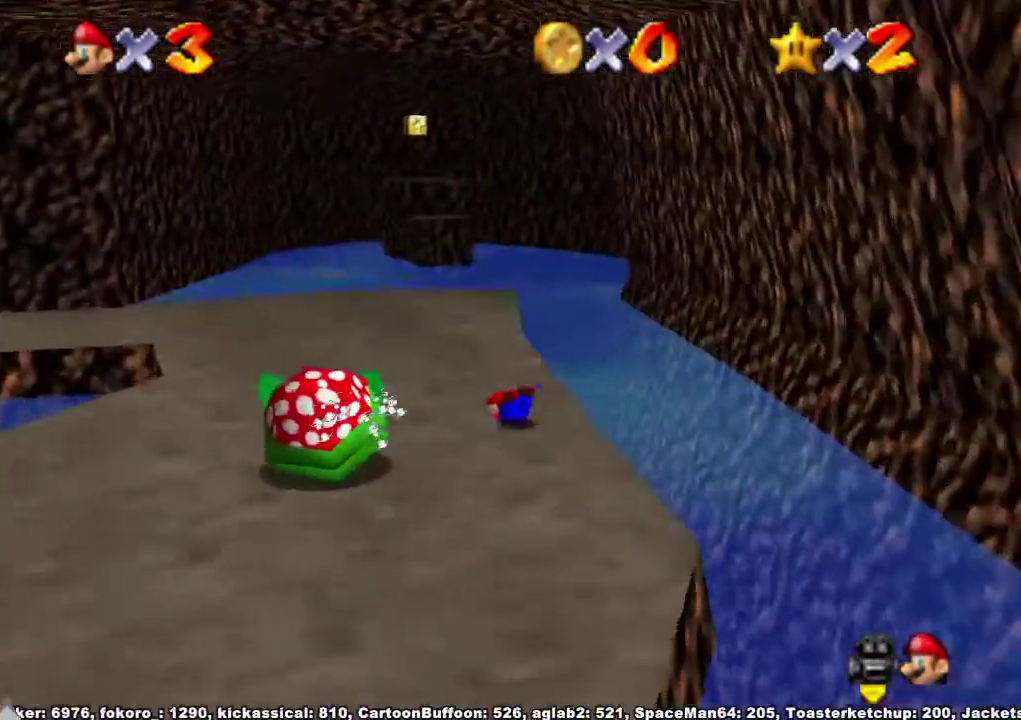
{"buttons": [], "left_stick": "up", "right_stick": "center", "events": [[33, "X", "down"], [67, "A", "down"], [100, "X", "up"], [200, "A", "up"], [500, "left_stick", "up"]]}
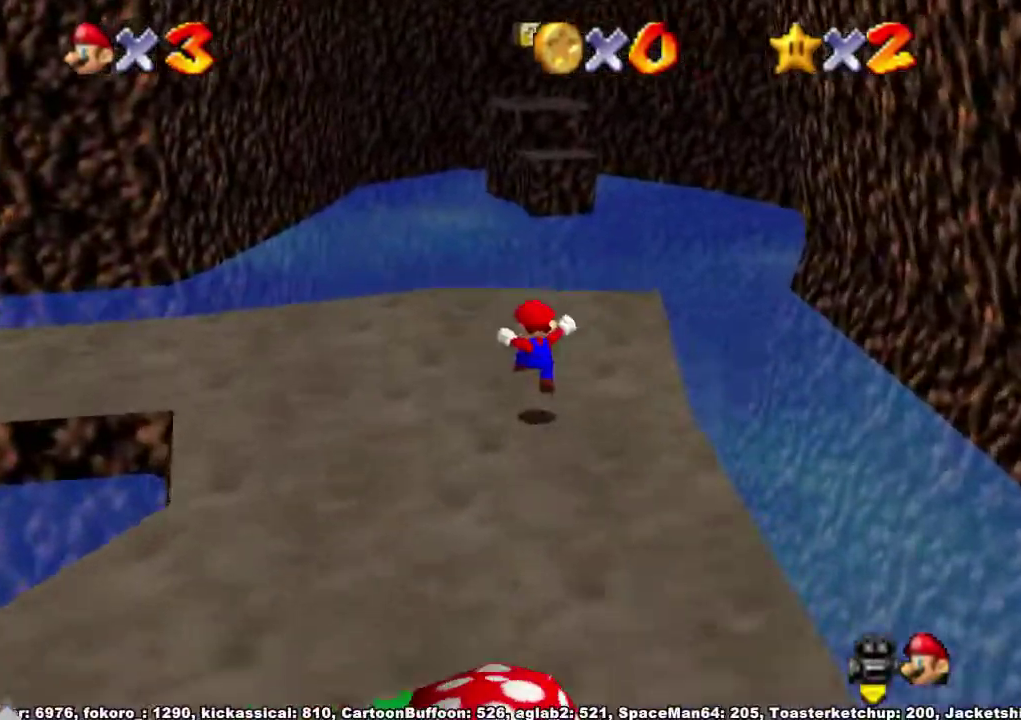
{"buttons": [], "left_stick": "up", "right_stick": "center", "events": []}
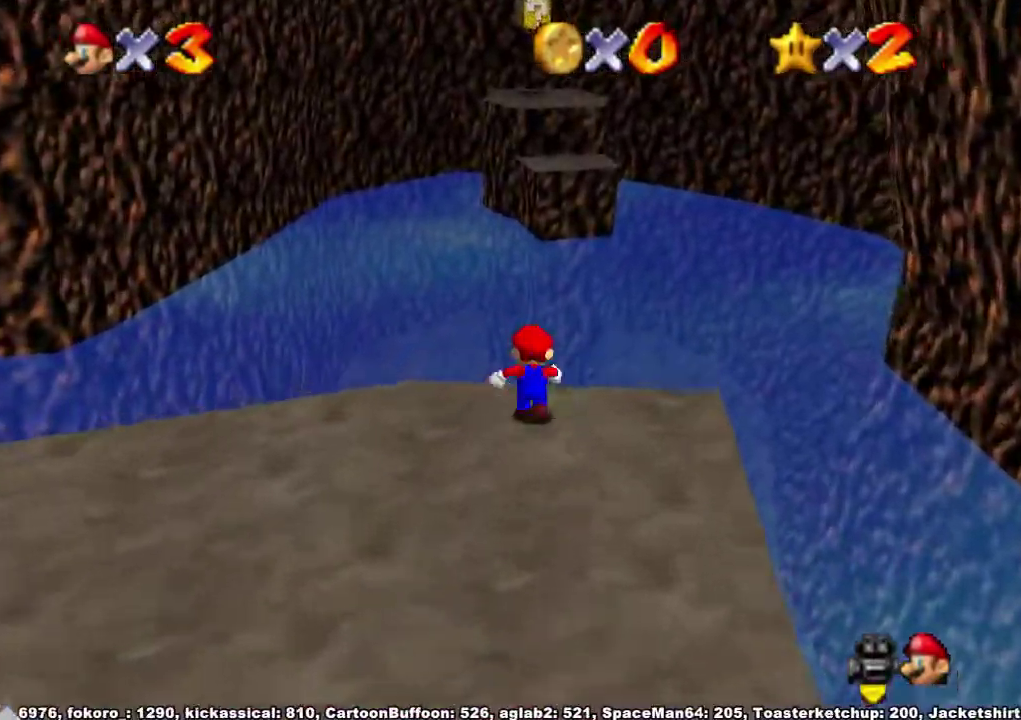
{"buttons": ["R1"], "left_stick": "up", "right_stick": "center", "events": [[67, "R1", "down"], [100, "A", "down"], [233, "A", "up"]]}
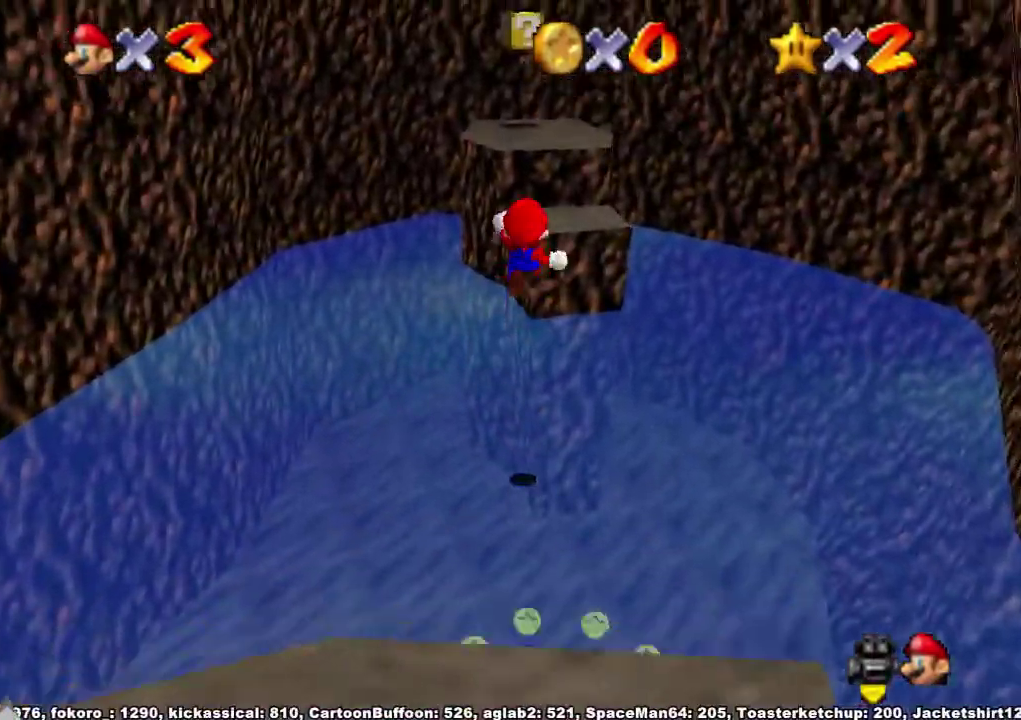
{"buttons": ["R1"], "left_stick": "up", "right_stick": "center", "events": []}
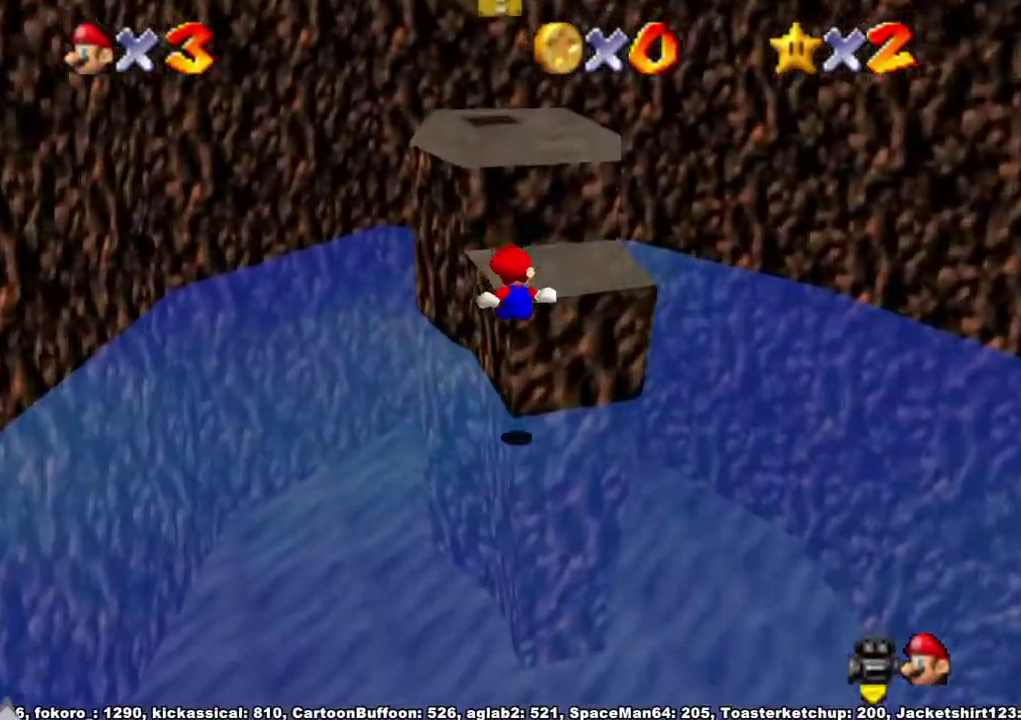
{"buttons": [], "left_stick": "up-left", "right_stick": "center", "events": [[133, "A", "down"], [200, "left_stick", "up-left"], [300, "A", "up"], [400, "R1", "up"]]}
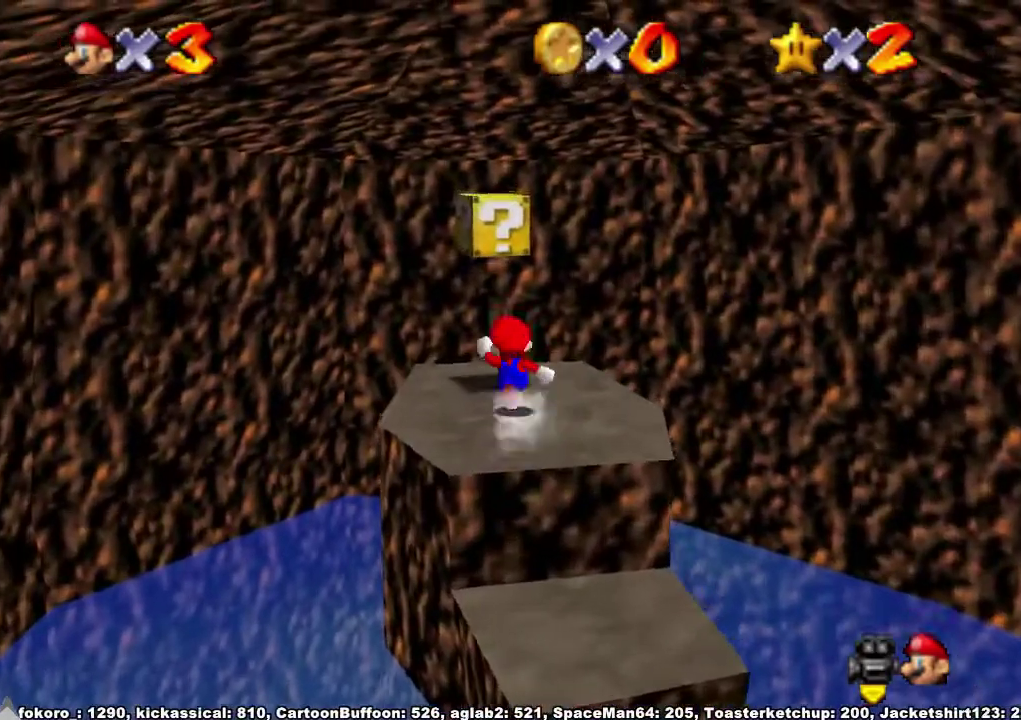
{"buttons": [], "left_stick": "center", "right_stick": "center", "events": [[133, "A", "down"], [133, "left_stick", "up"], [200, "R1", "down"], [233, "left_stick", "up-left"], [267, "A", "up"], [333, "R1", "up"], [400, "left_stick", "center"]]}